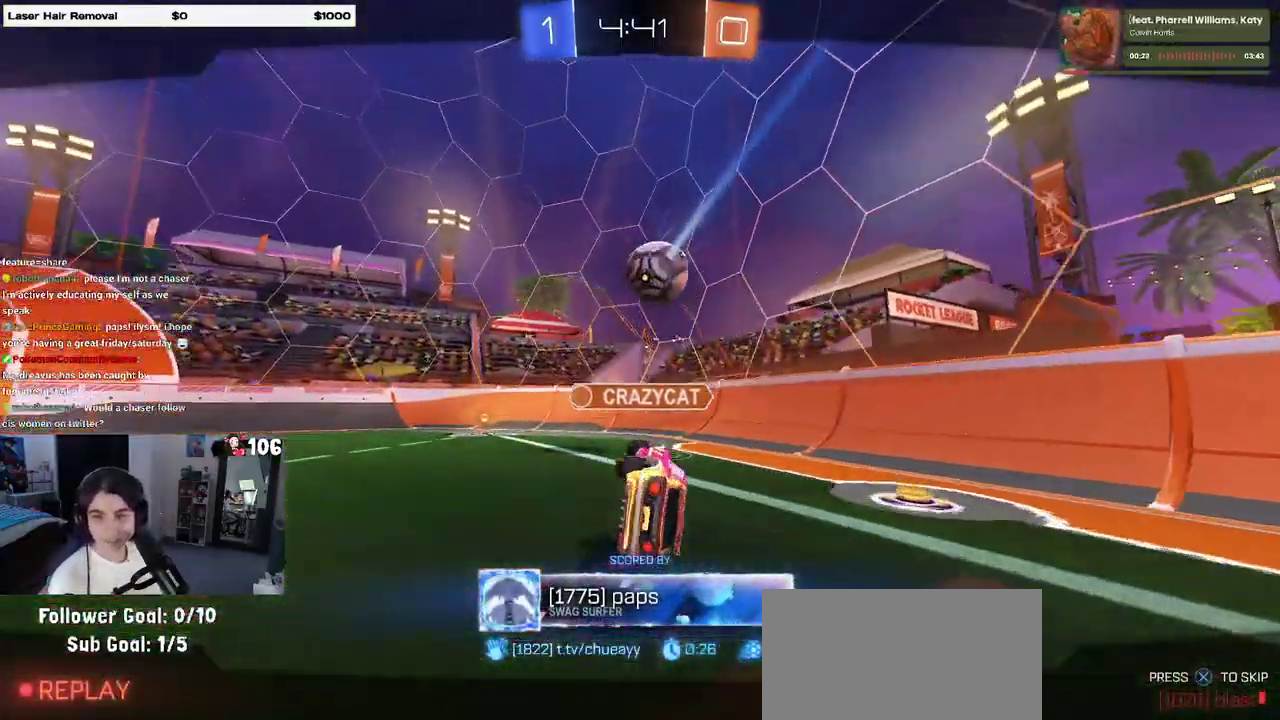
Gameplay with a controller (PlayStation layout); each line is a JSON object with the inputs held at the frame after it. "events" lists button and stick changes between this image and that frame as [ms after this image, input, new state], when the widget could be followed in between. This overlay highlights the sticks when they move; stick clicks (L3 R3) are not distinguishable. Not read: L1 L2.
{"buttons": ["CROSS"], "left_stick": "center", "right_stick": "center", "events": [[83, "CROSS", "down"], [233, "CROSS", "up"], [333, "CROSS", "down"]]}
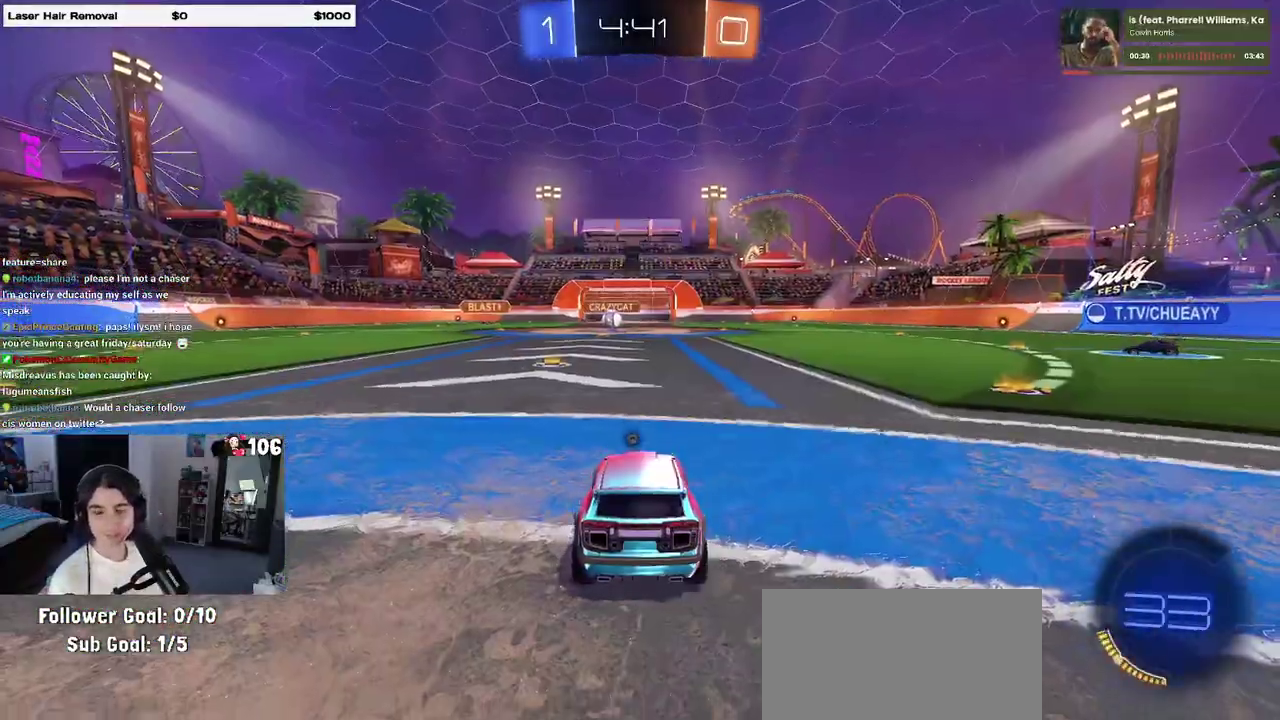
{"buttons": ["CROSS"], "left_stick": "center", "right_stick": "center", "events": []}
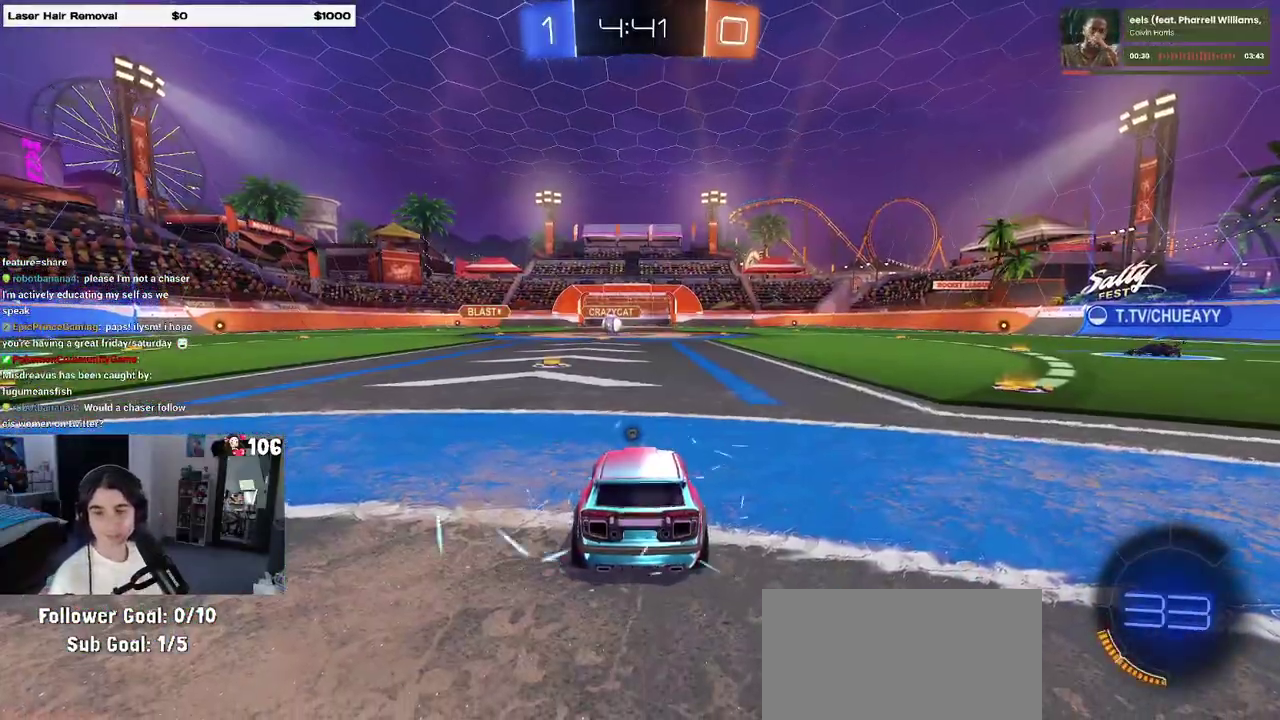
{"buttons": [], "left_stick": "center", "right_stick": "center", "events": [[183, "CROSS", "up"]]}
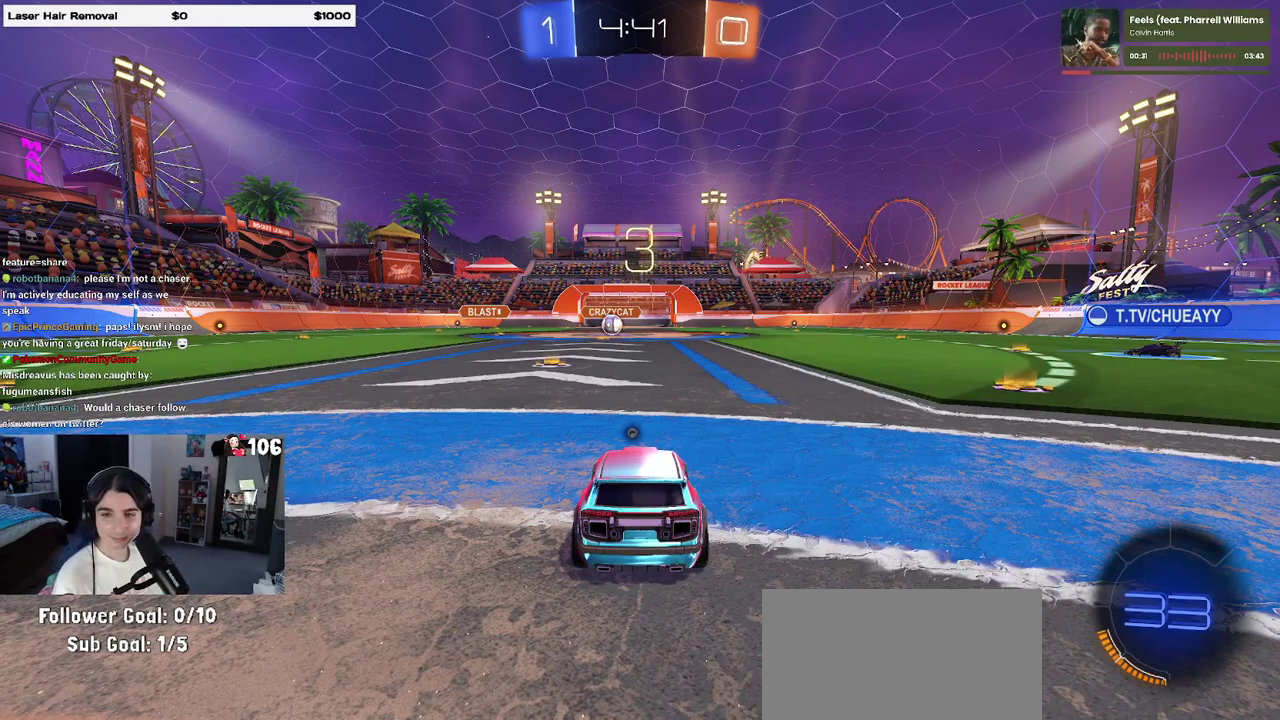
{"buttons": [], "left_stick": "center", "right_stick": "center", "events": []}
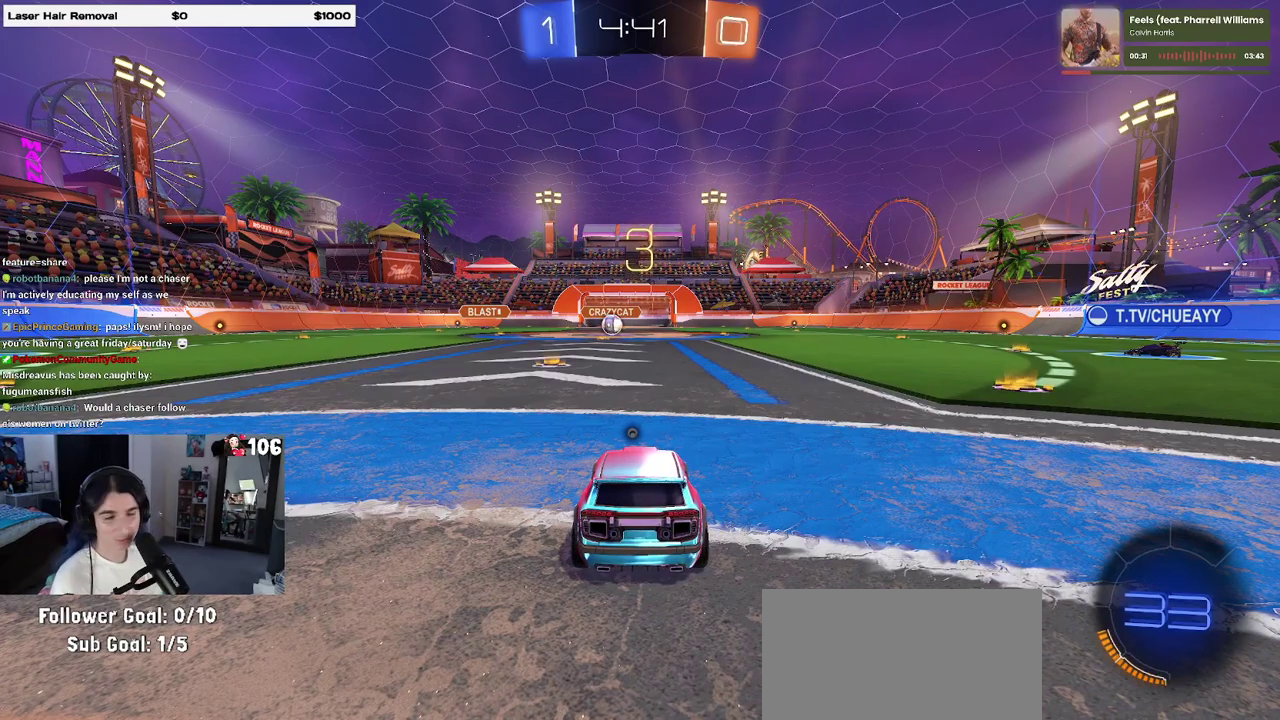
{"buttons": [], "left_stick": "center", "right_stick": "center", "events": []}
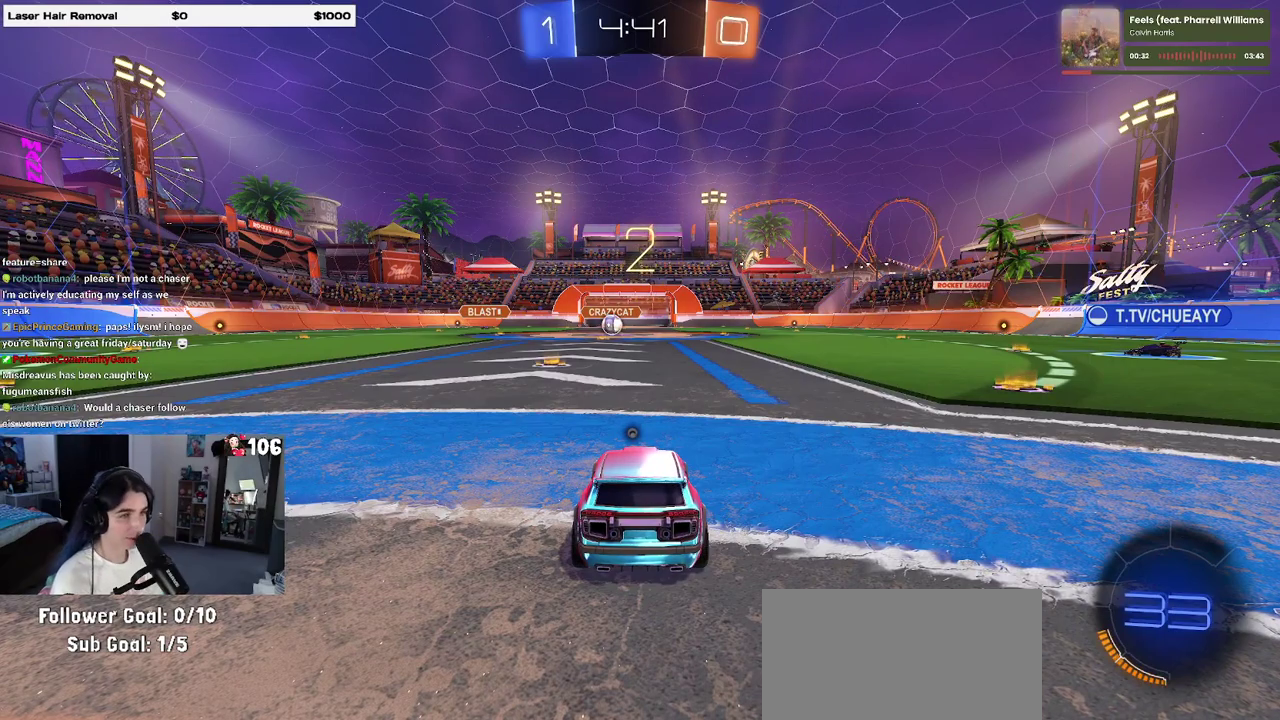
{"buttons": ["R2"], "left_stick": "center", "right_stick": "center", "events": [[67, "TRIANGLE", "down"], [133, "TRIANGLE", "up"], [383, "R2", "down"]]}
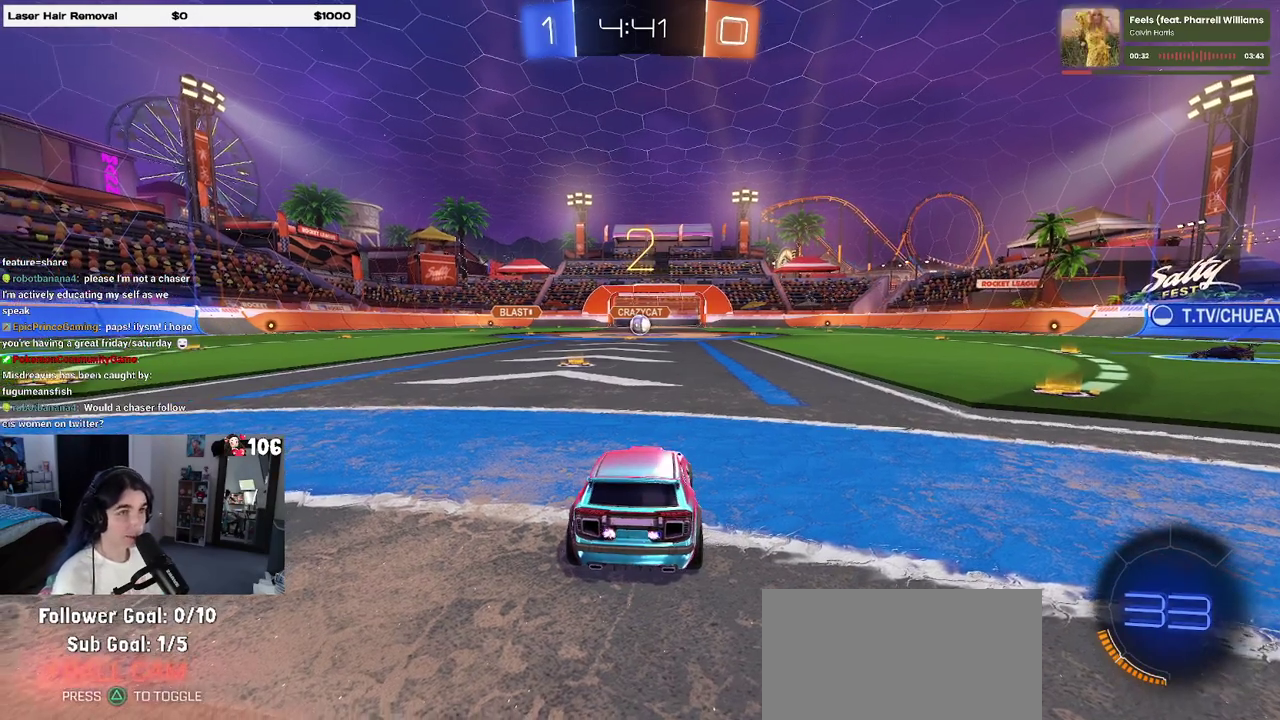
{"buttons": ["R2"], "left_stick": "center", "right_stick": "center", "events": [[333, "left_stick", "left"], [433, "left_stick", "center"]]}
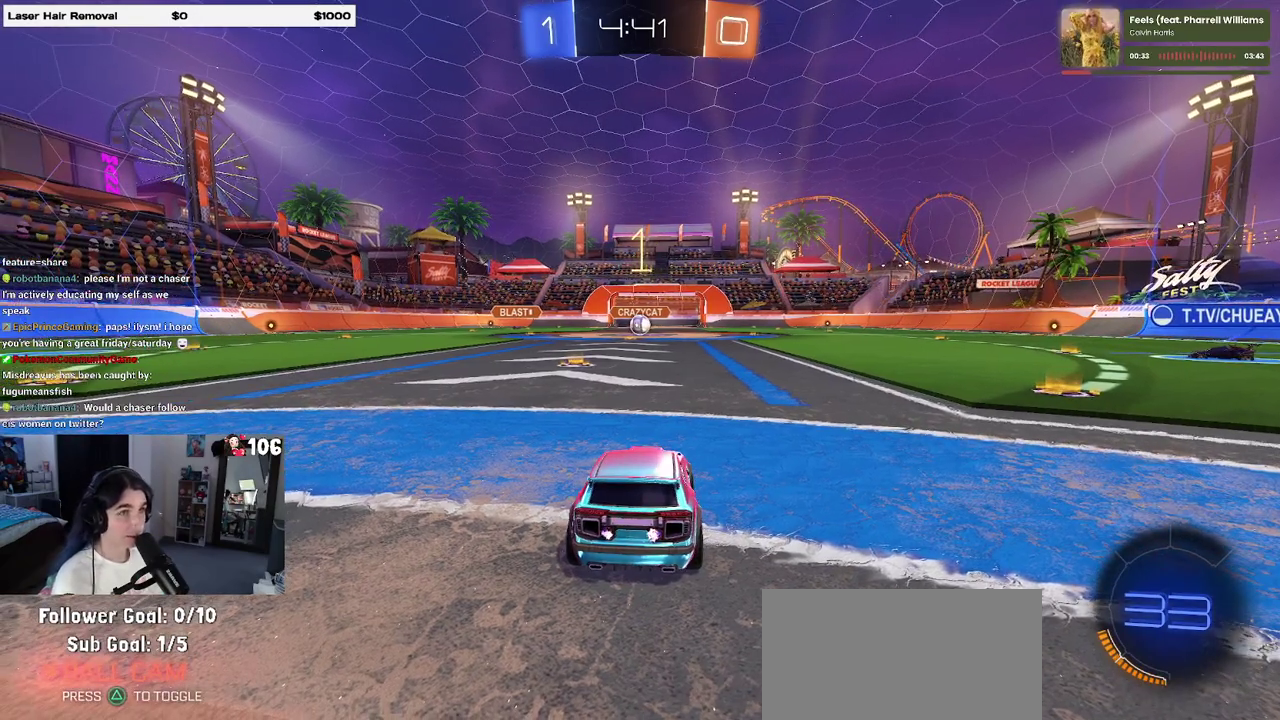
{"buttons": ["R2"], "left_stick": "center", "right_stick": "center", "events": []}
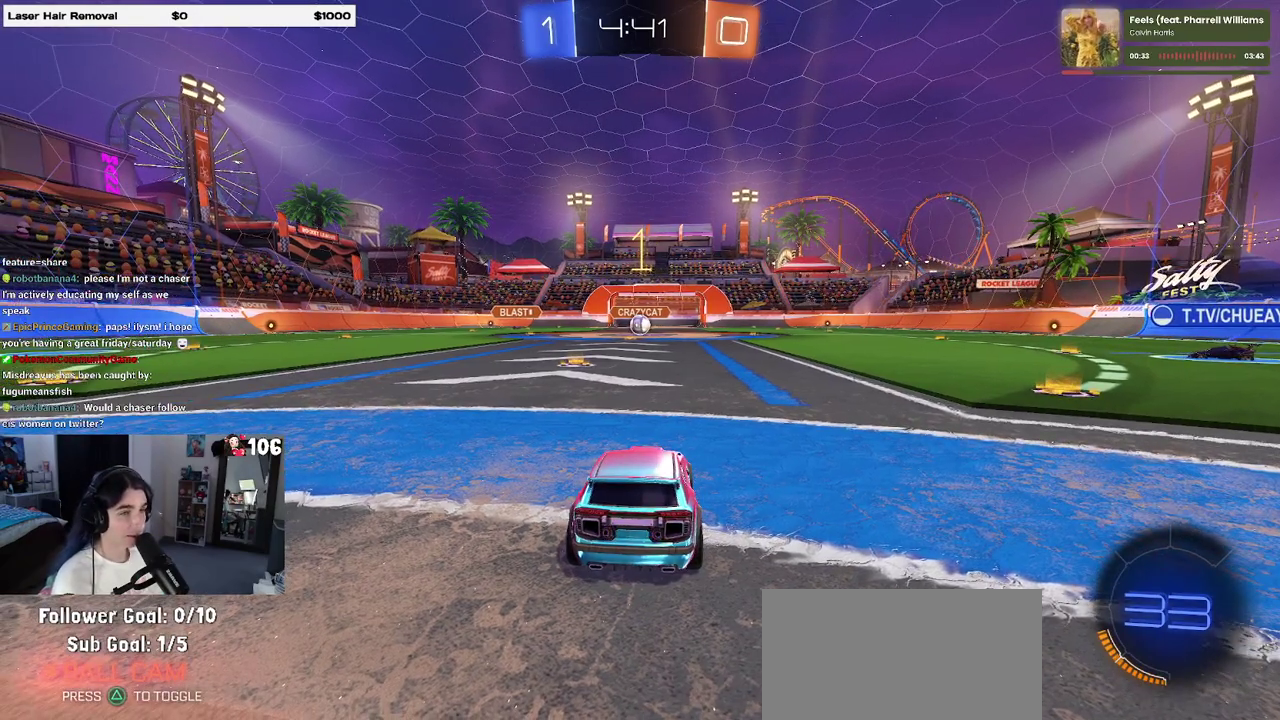
{"buttons": ["R2"], "left_stick": "center", "right_stick": "center", "events": [[167, "left_stick", "left"], [317, "left_stick", "center"]]}
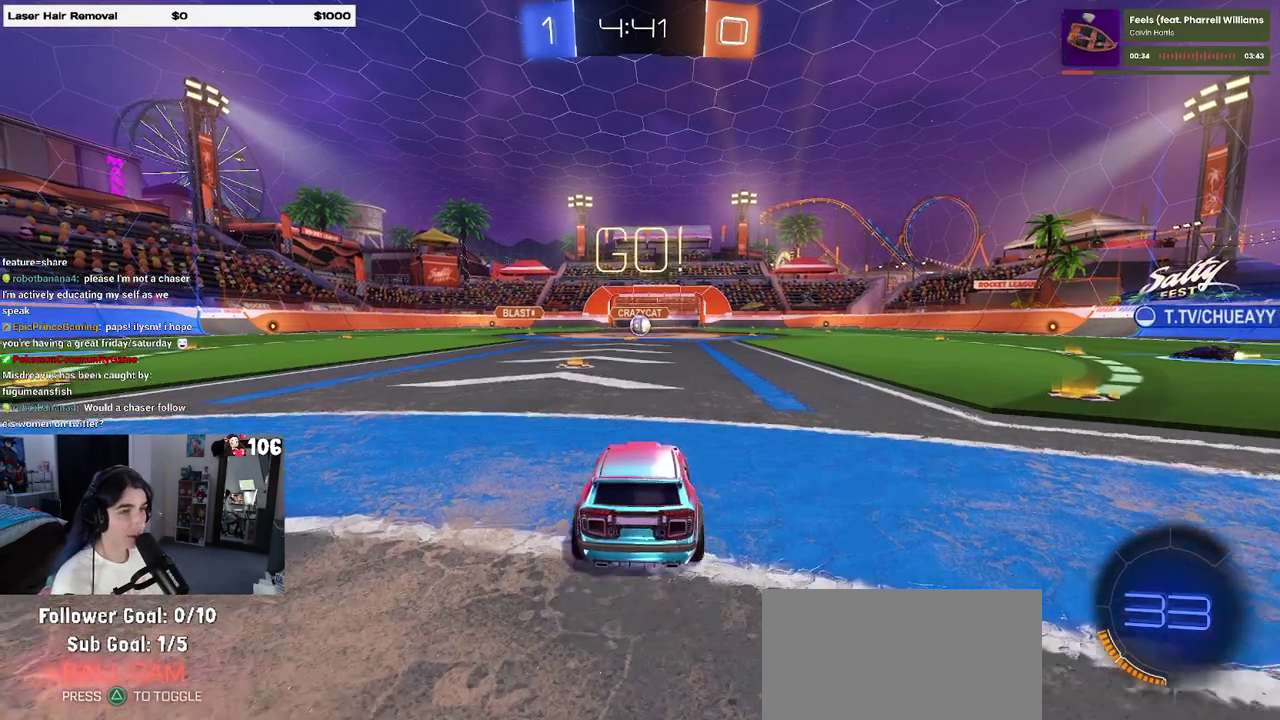
{"buttons": ["CROSS", "R2"], "left_stick": "up-left", "right_stick": "center", "events": [[267, "left_stick", "up-right"], [317, "CROSS", "down"], [350, "left_stick", "up"], [400, "CROSS", "up"], [400, "left_stick", "up-left"], [483, "CROSS", "down"]]}
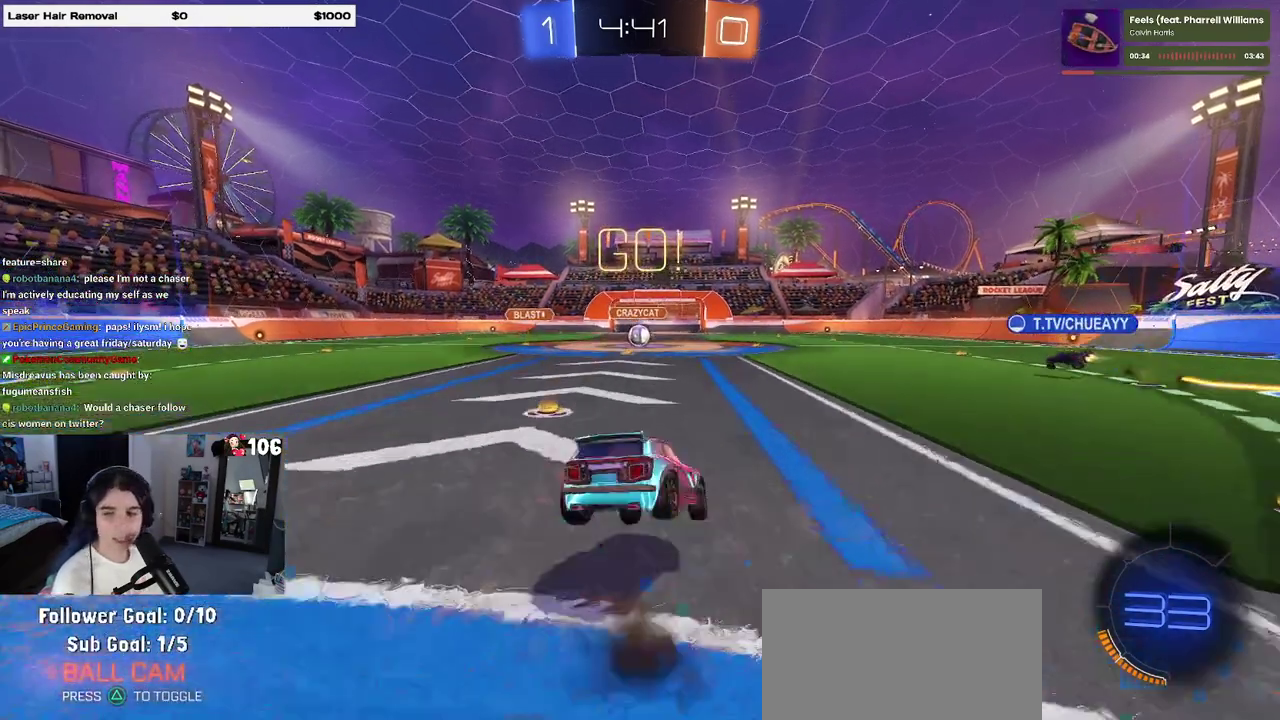
{"buttons": ["SQUARE", "R2"], "left_stick": "down-left", "right_stick": "center", "events": [[33, "SQUARE", "down"], [67, "CROSS", "up"], [67, "left_stick", "down-left"], [117, "left_stick", "down"], [250, "left_stick", "down-left"]]}
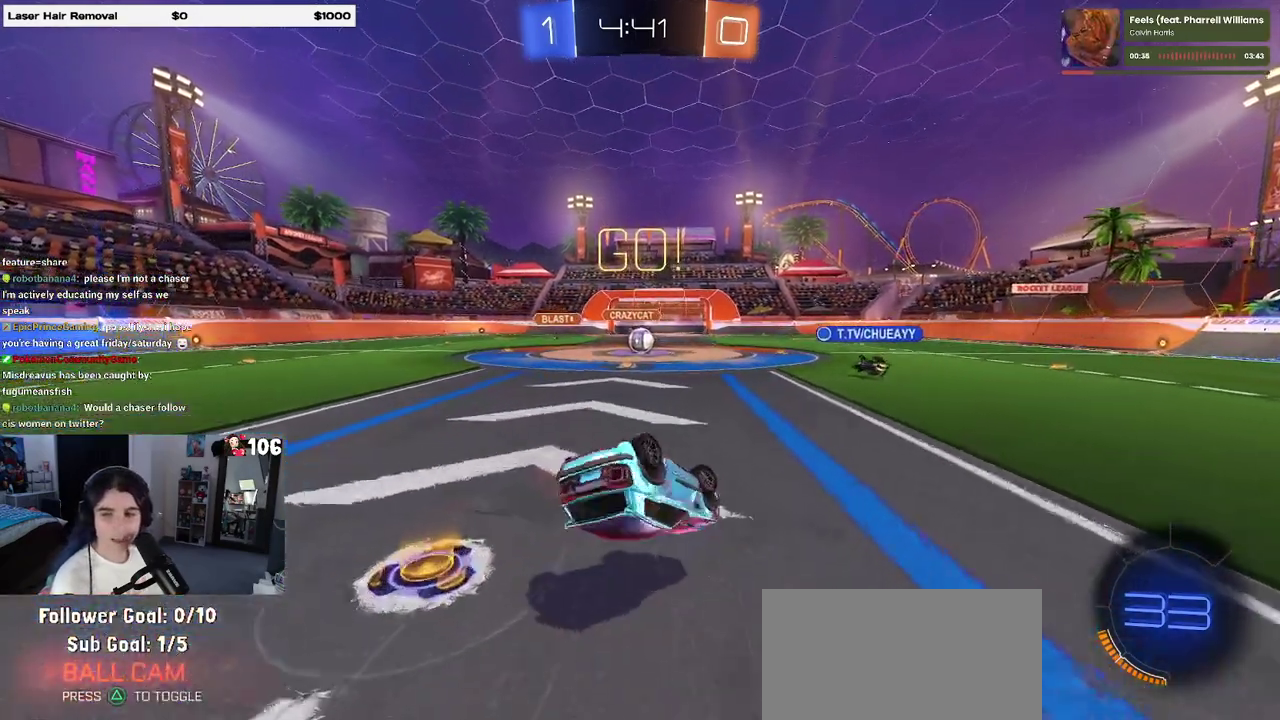
{"buttons": ["R2"], "left_stick": "center", "right_stick": "center", "events": [[467, "SQUARE", "up"], [467, "left_stick", "center"]]}
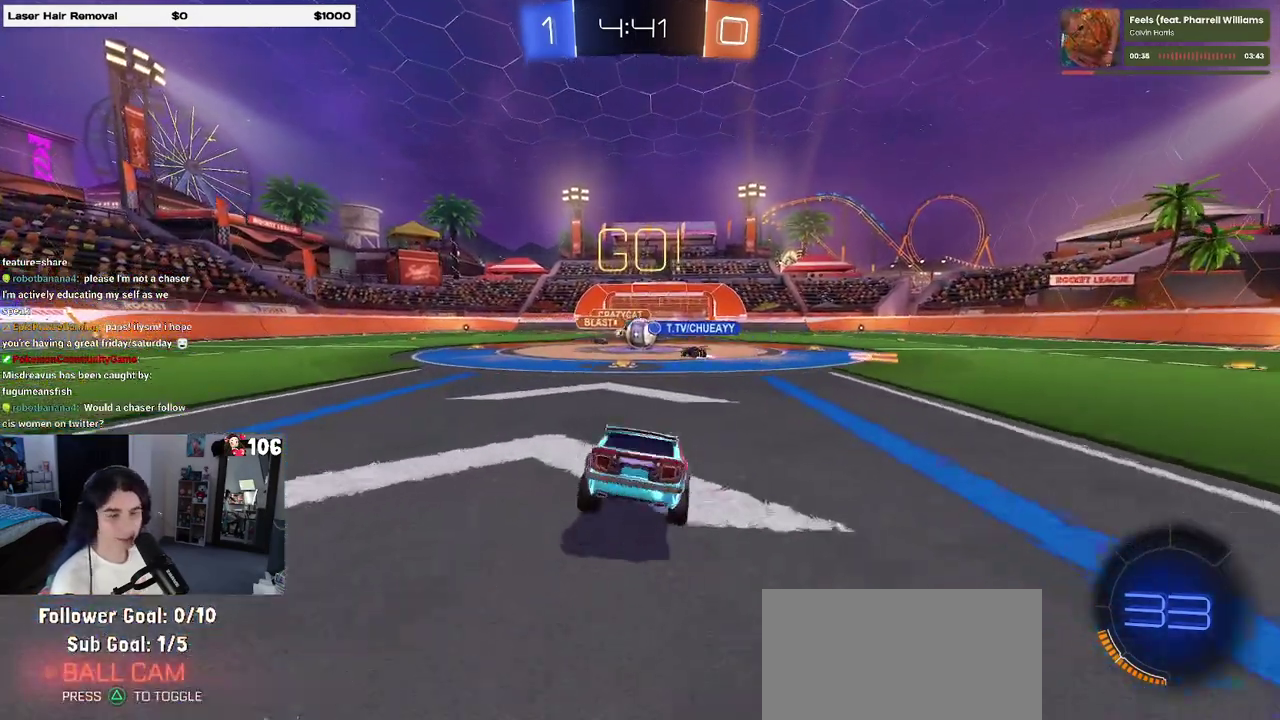
{"buttons": ["R2"], "left_stick": "center", "right_stick": "center", "events": []}
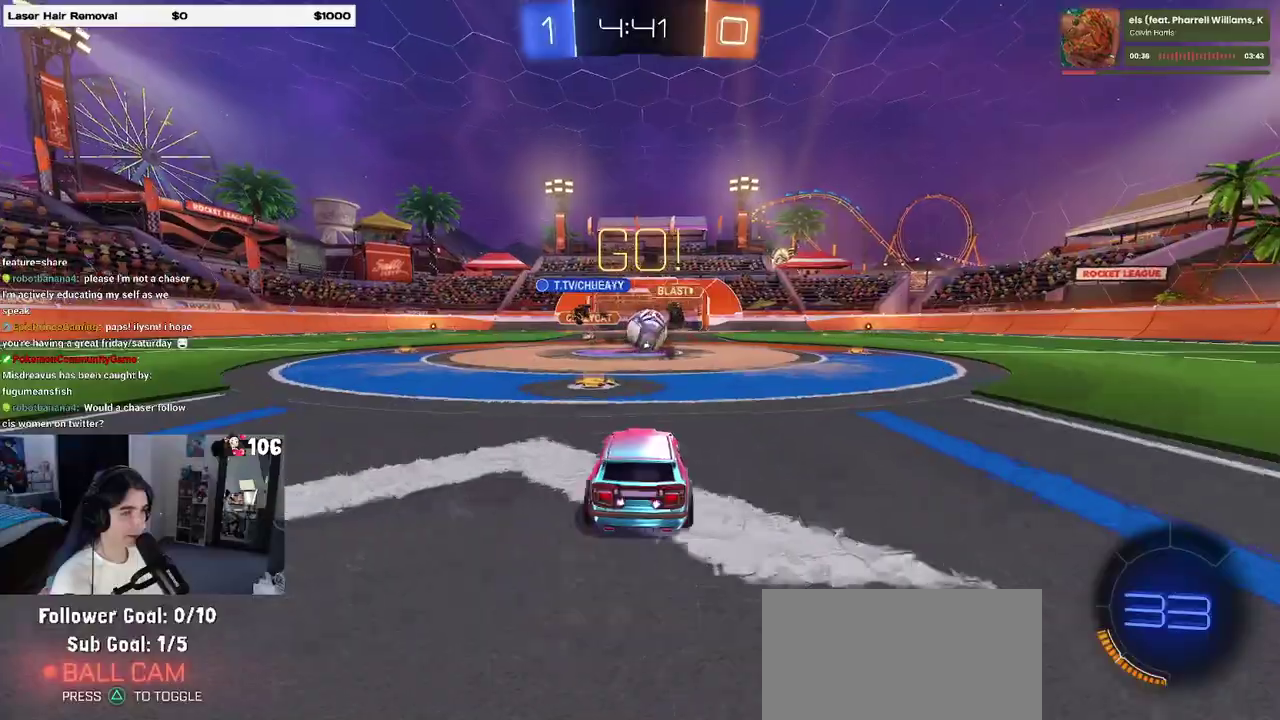
{"buttons": ["CROSS", "R2"], "left_stick": "center", "right_stick": "center", "events": [[150, "left_stick", "right"], [317, "left_stick", "center"], [467, "CROSS", "down"]]}
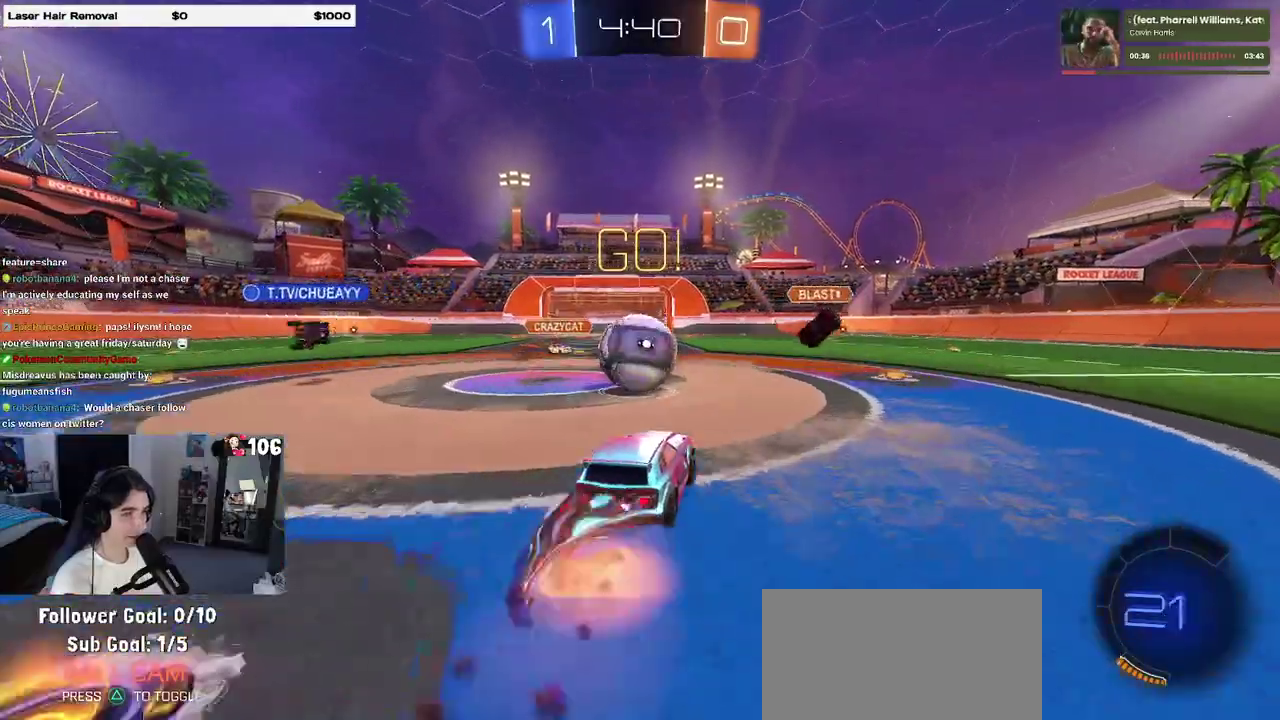
{"buttons": ["SQUARE", "R2"], "left_stick": "down", "right_stick": "center", "events": [[100, "CROSS", "up"], [233, "left_stick", "up-left"], [250, "CROSS", "down"], [283, "SQUARE", "down"], [333, "CROSS", "up"], [367, "left_stick", "down"]]}
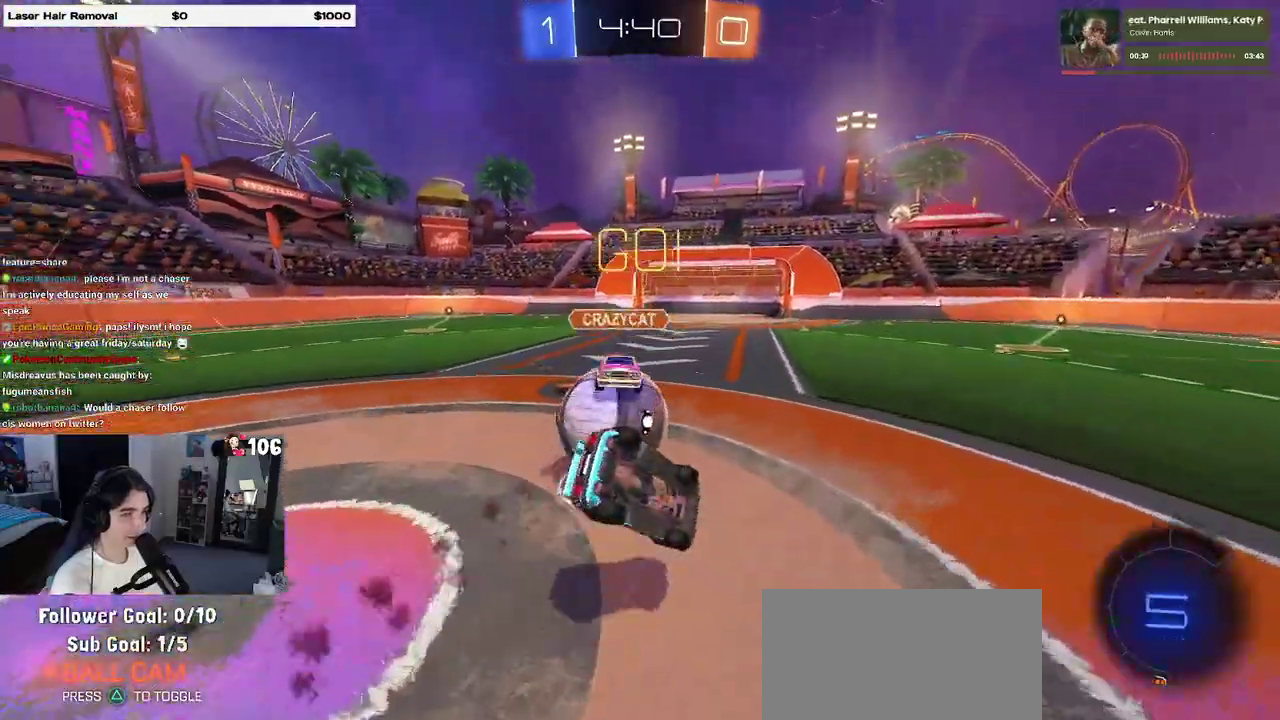
{"buttons": ["SQUARE", "R2"], "left_stick": "down-left", "right_stick": "center", "events": [[50, "left_stick", "down-left"]]}
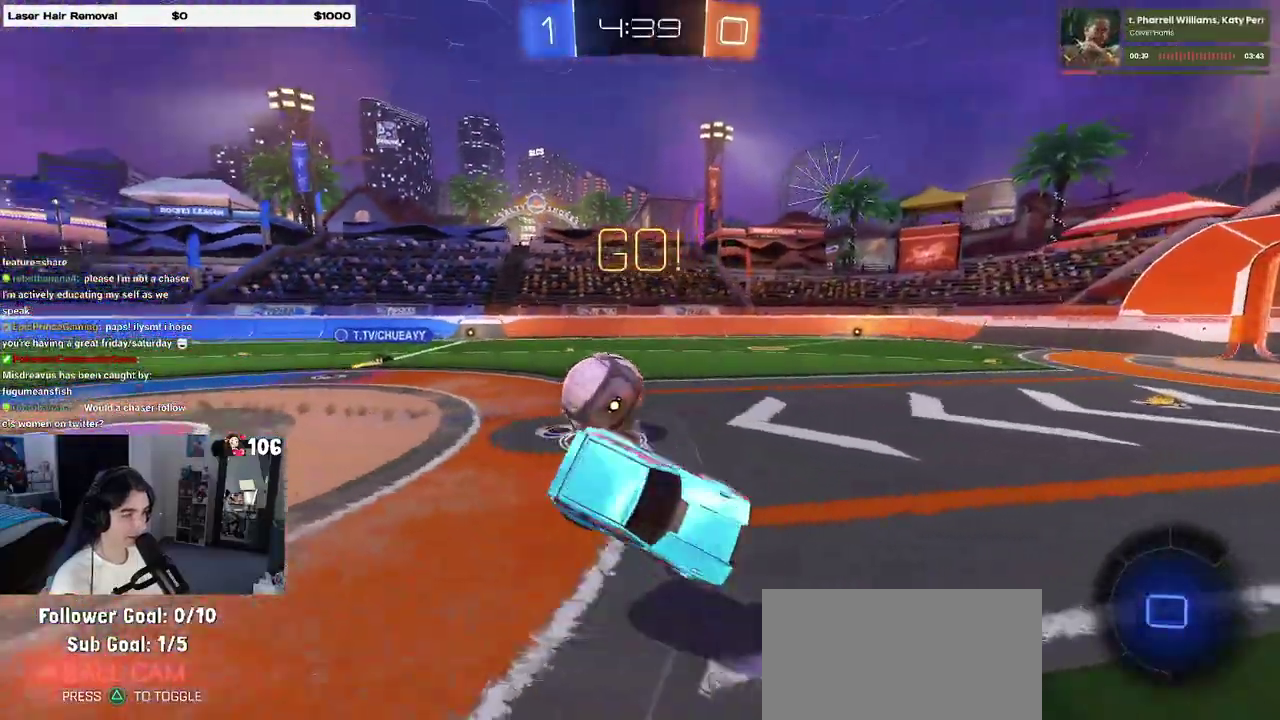
{"buttons": ["R2"], "left_stick": "down-left", "right_stick": "center", "events": [[33, "SQUARE", "up"], [100, "left_stick", "down"], [217, "left_stick", "down-left"]]}
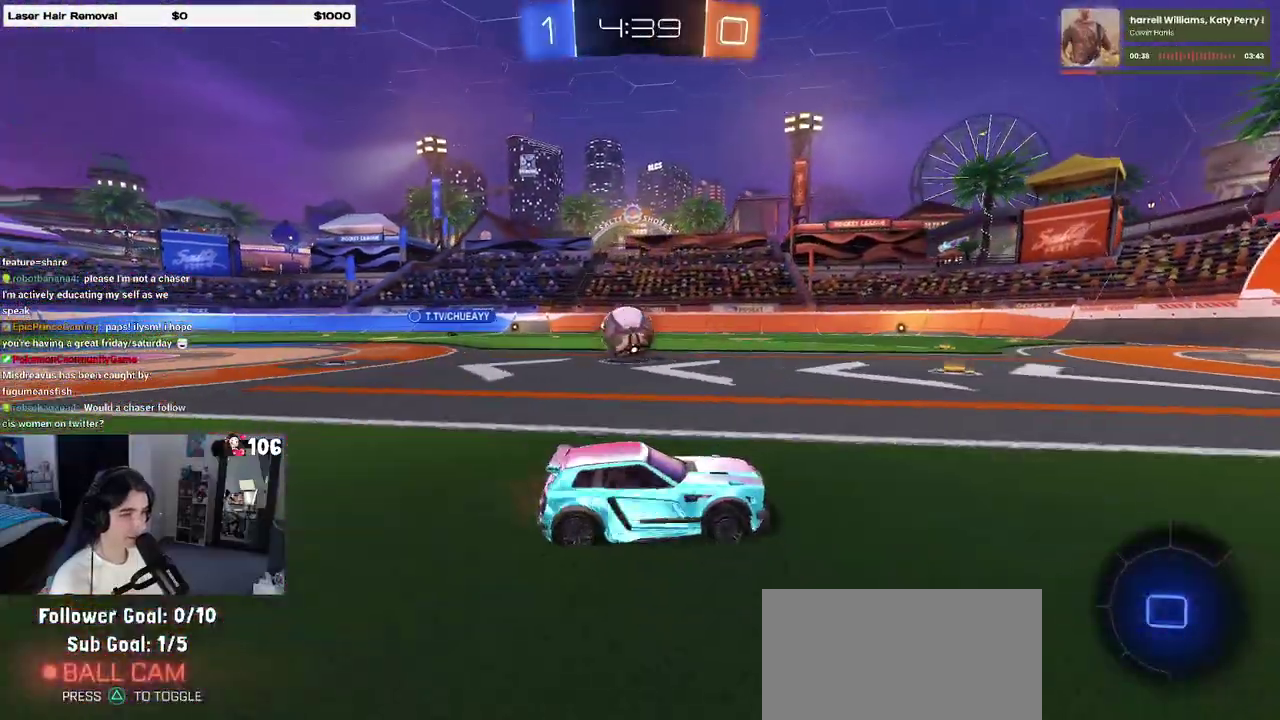
{"buttons": ["R2"], "left_stick": "left", "right_stick": "center", "events": [[233, "left_stick", "left"]]}
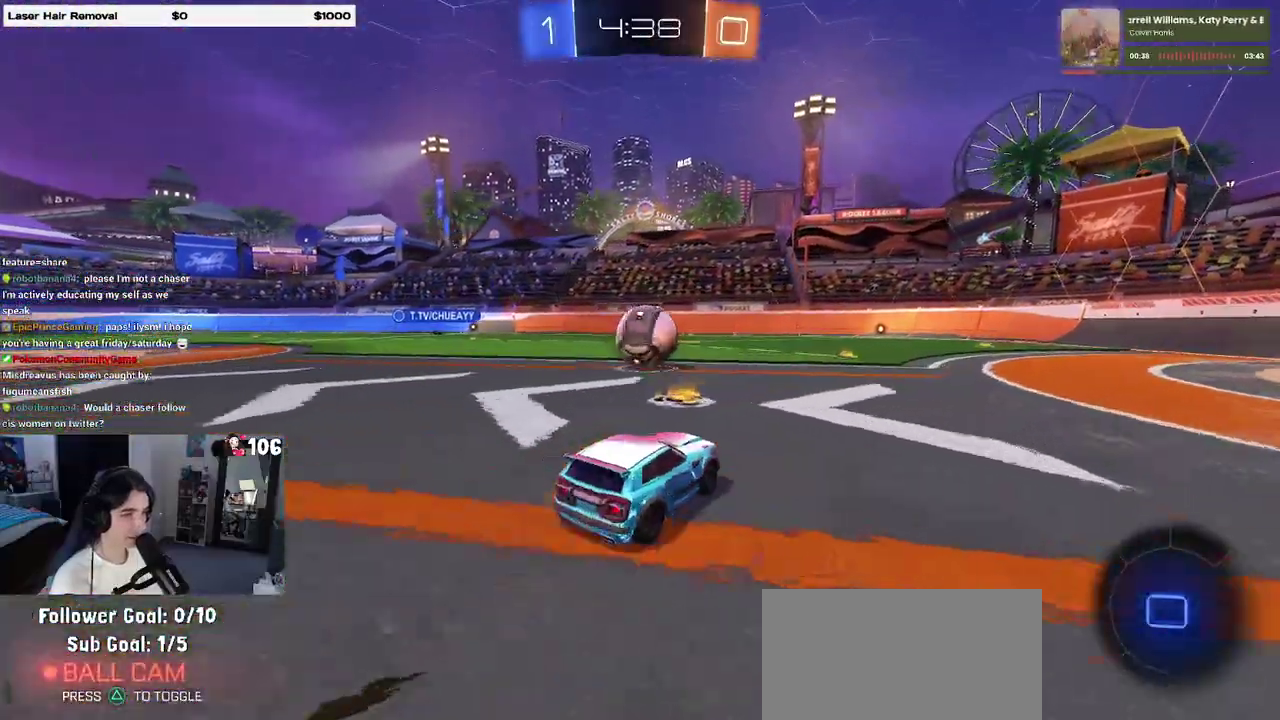
{"buttons": ["R2"], "left_stick": "center", "right_stick": "center", "events": [[117, "left_stick", "center"], [167, "left_stick", "right"], [283, "left_stick", "center"]]}
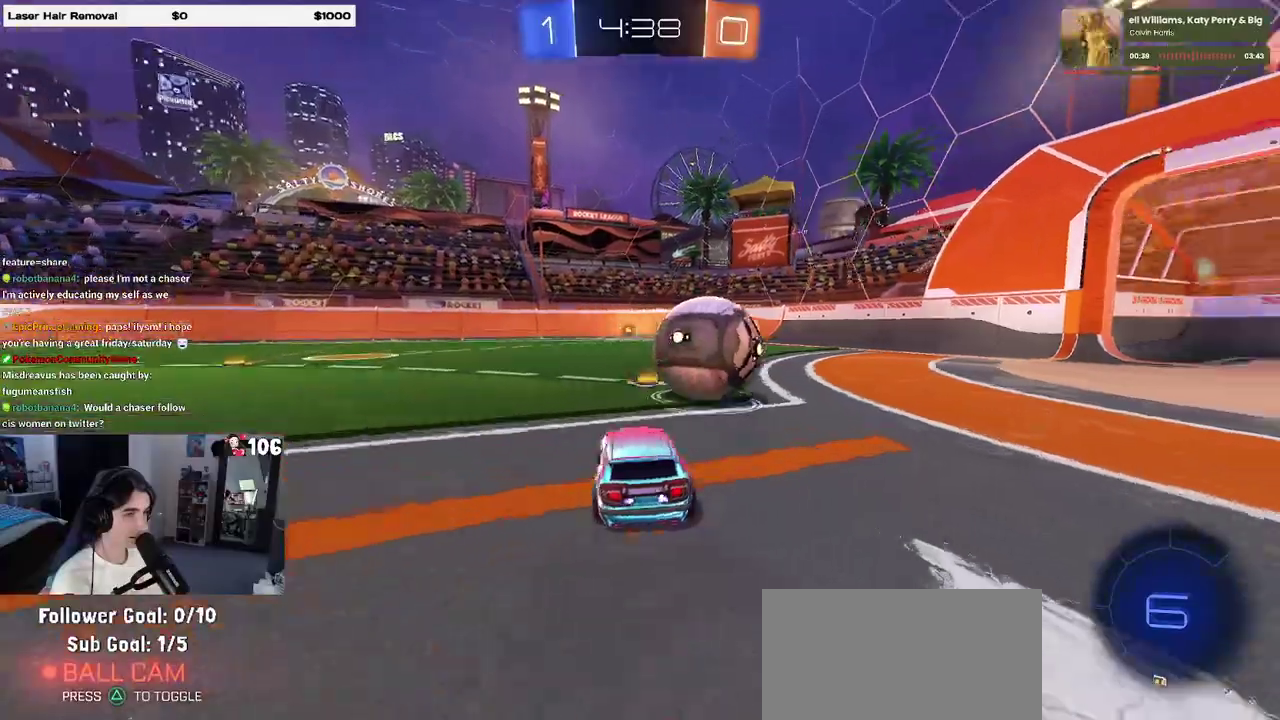
{"buttons": ["R2"], "left_stick": "left", "right_stick": "center", "events": [[33, "SQUARE", "down"], [33, "left_stick", "right"], [250, "SQUARE", "up"], [333, "left_stick", "center"], [367, "TRIANGLE", "down"], [467, "TRIANGLE", "up"], [483, "left_stick", "left"]]}
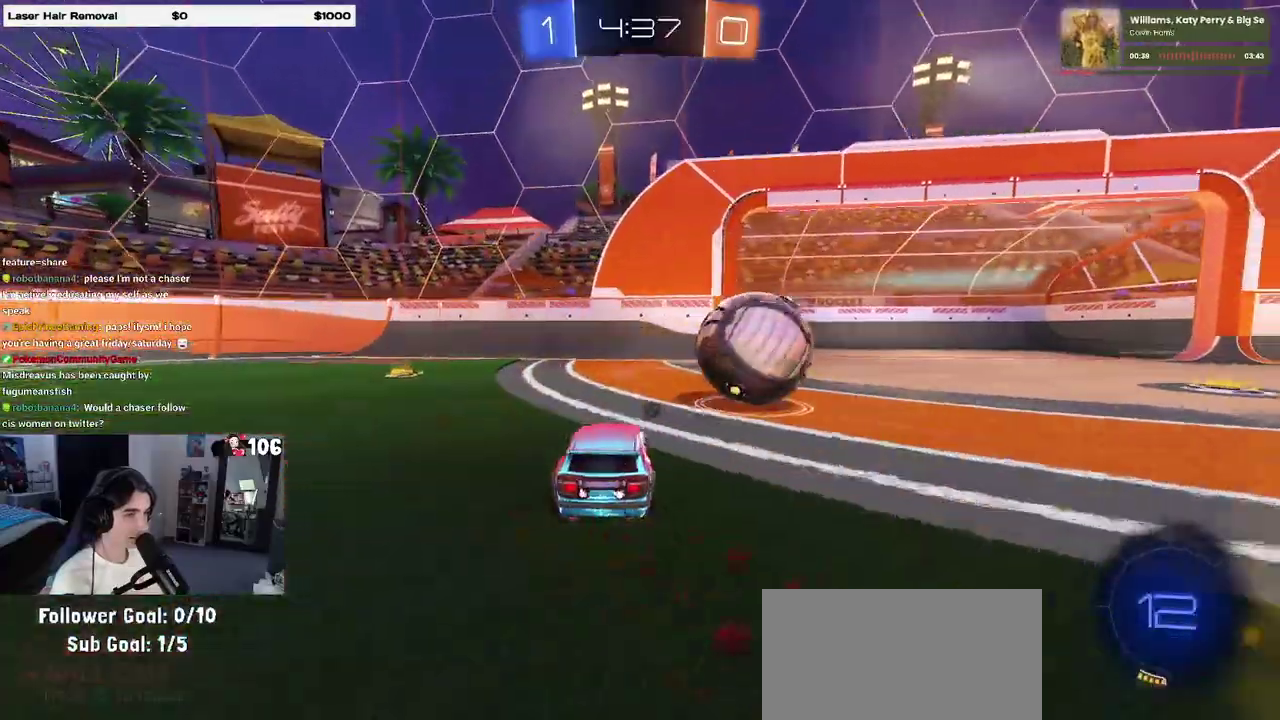
{"buttons": ["CROSS", "R2"], "left_stick": "right", "right_stick": "center", "events": [[100, "left_stick", "center"], [150, "left_stick", "right"], [317, "CROSS", "down"], [317, "left_stick", "up-left"], [450, "left_stick", "right"]]}
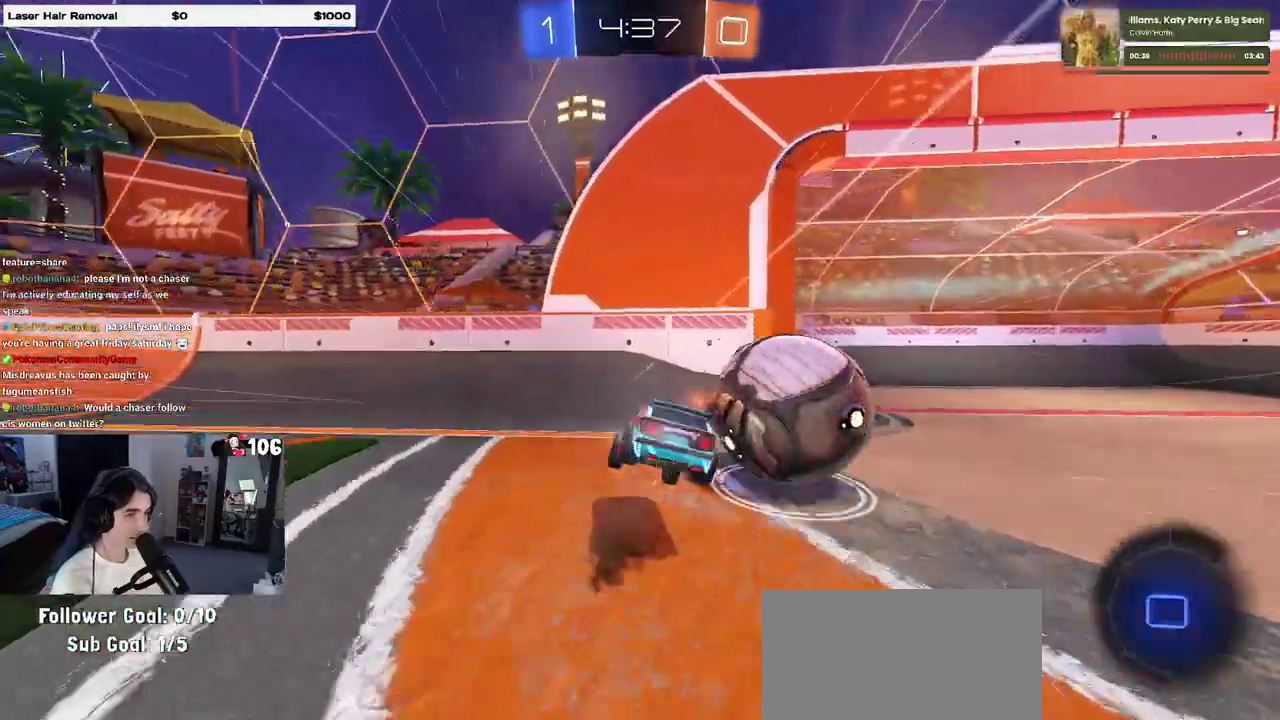
{"buttons": ["R2"], "left_stick": "center", "right_stick": "center", "events": [[83, "CROSS", "up"], [233, "left_stick", "center"], [250, "TRIANGLE", "down"], [400, "TRIANGLE", "up"]]}
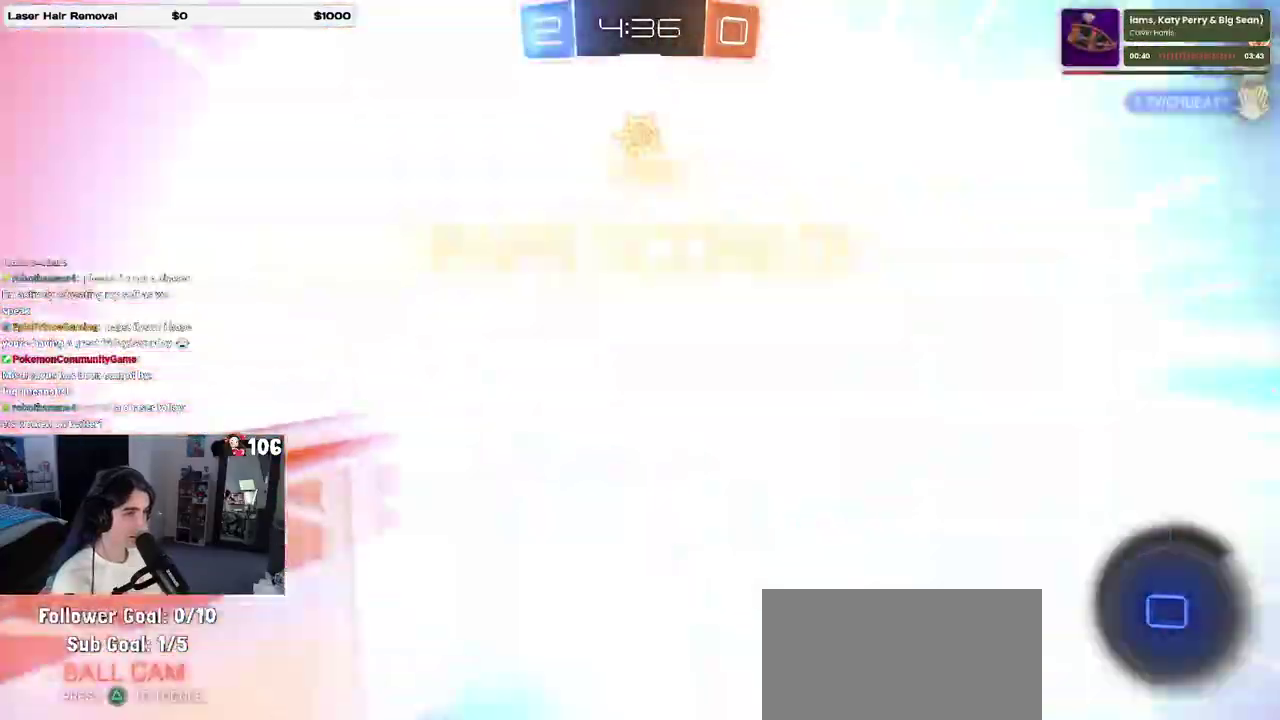
{"buttons": [], "left_stick": "center", "right_stick": "center", "events": [[67, "R2", "up"]]}
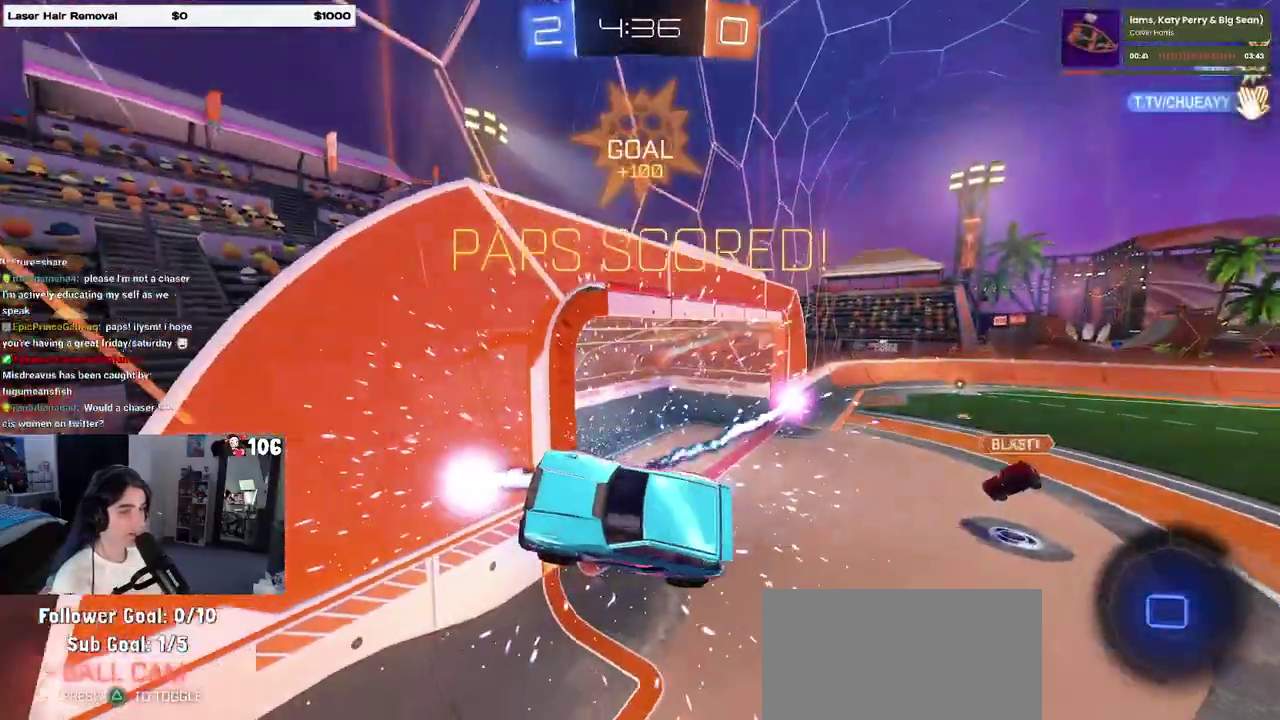
{"buttons": [], "left_stick": "center", "right_stick": "center", "events": []}
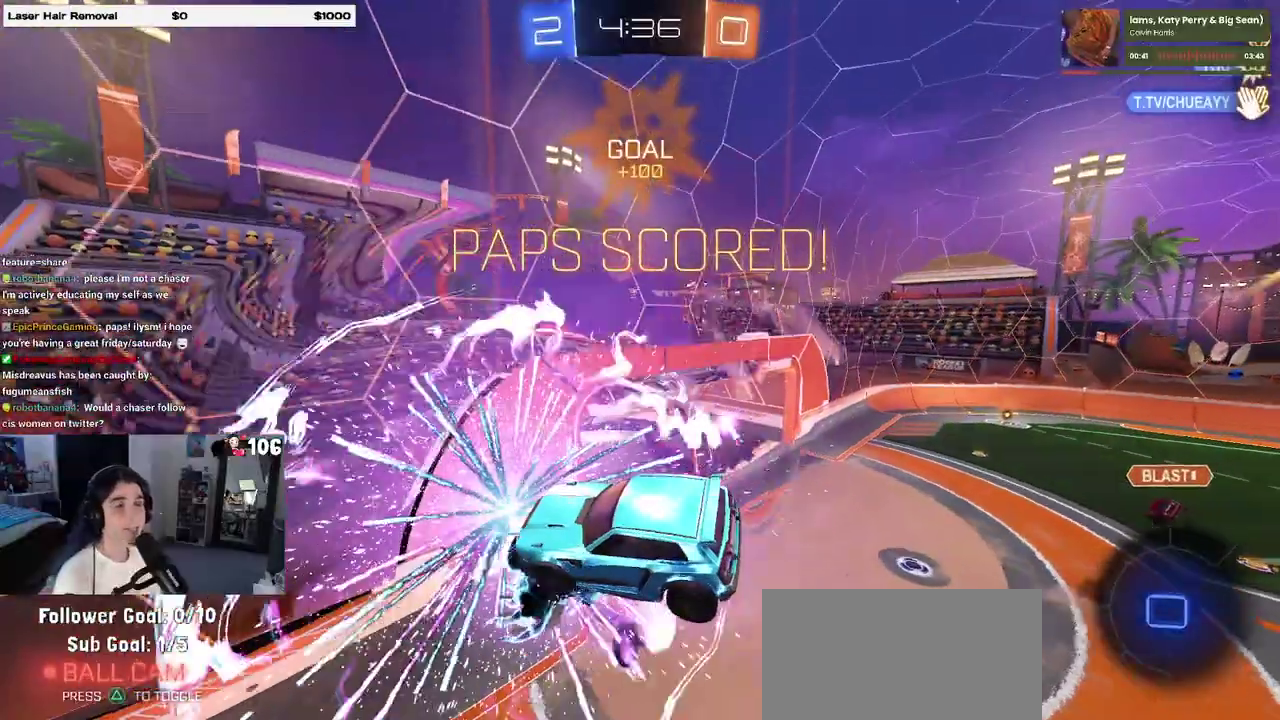
{"buttons": [], "left_stick": "center", "right_stick": "center", "events": []}
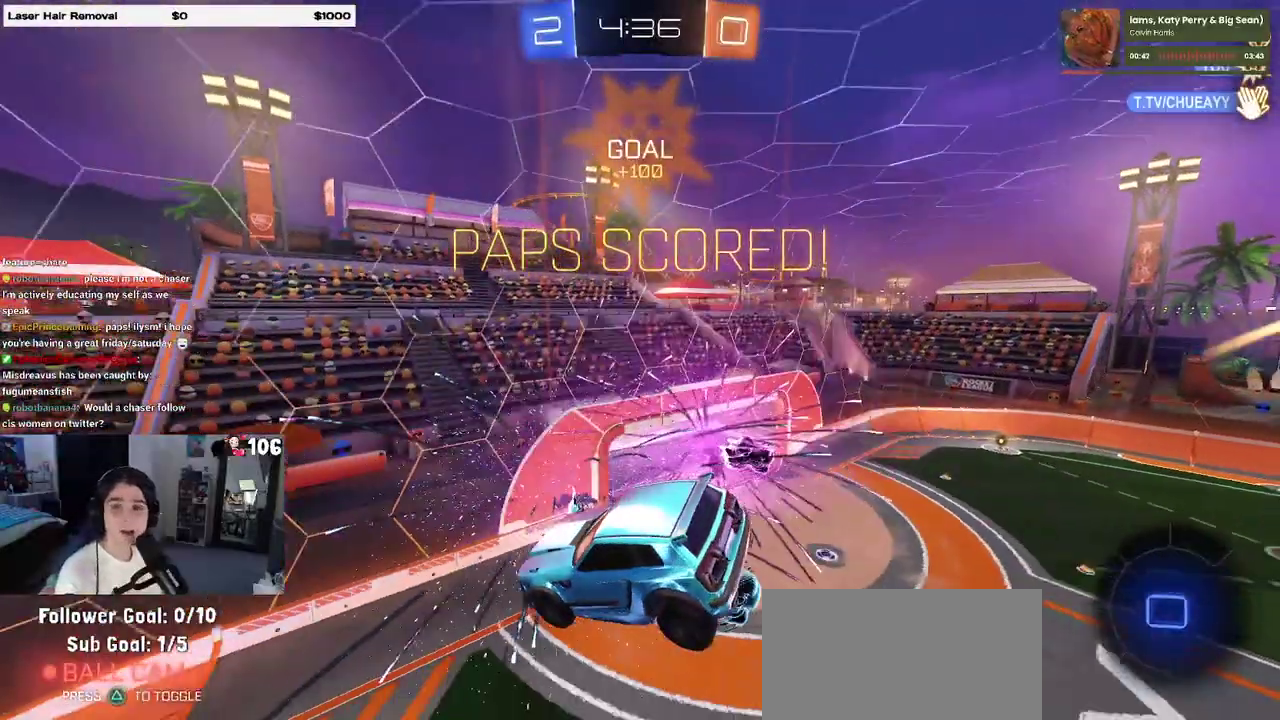
{"buttons": [], "left_stick": "center", "right_stick": "center", "events": []}
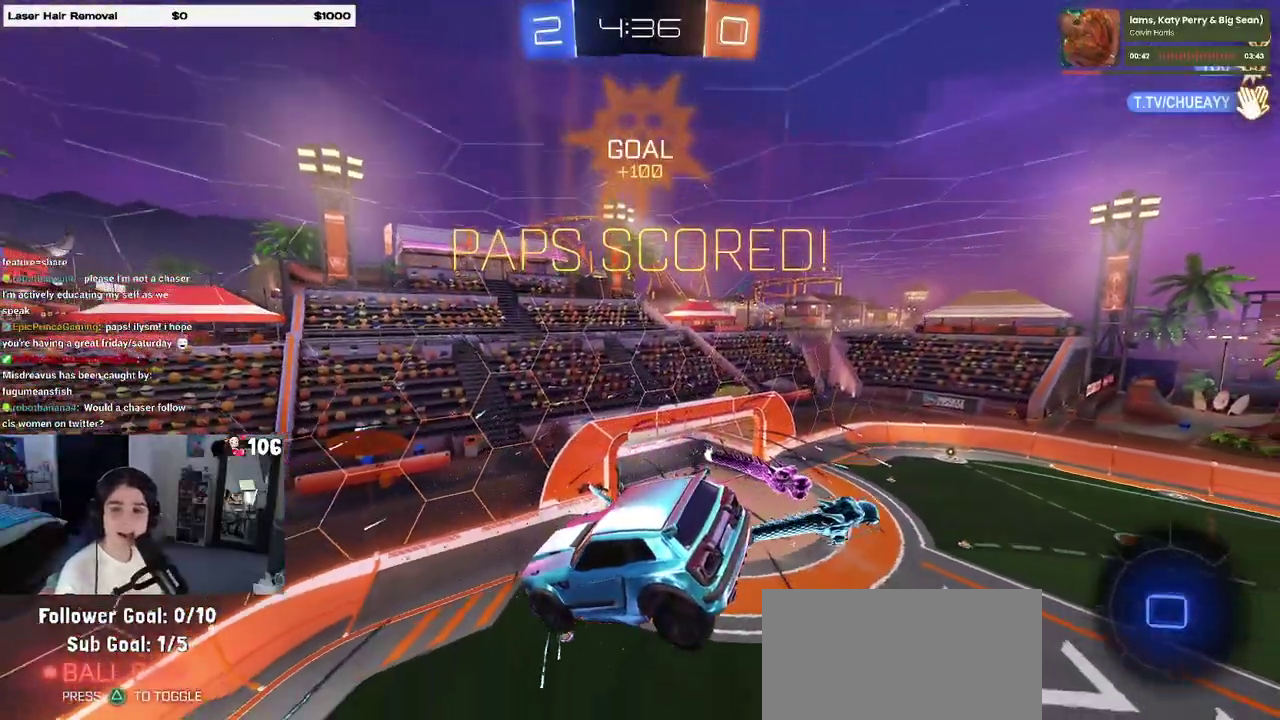
{"buttons": [], "left_stick": "center", "right_stick": "center", "events": []}
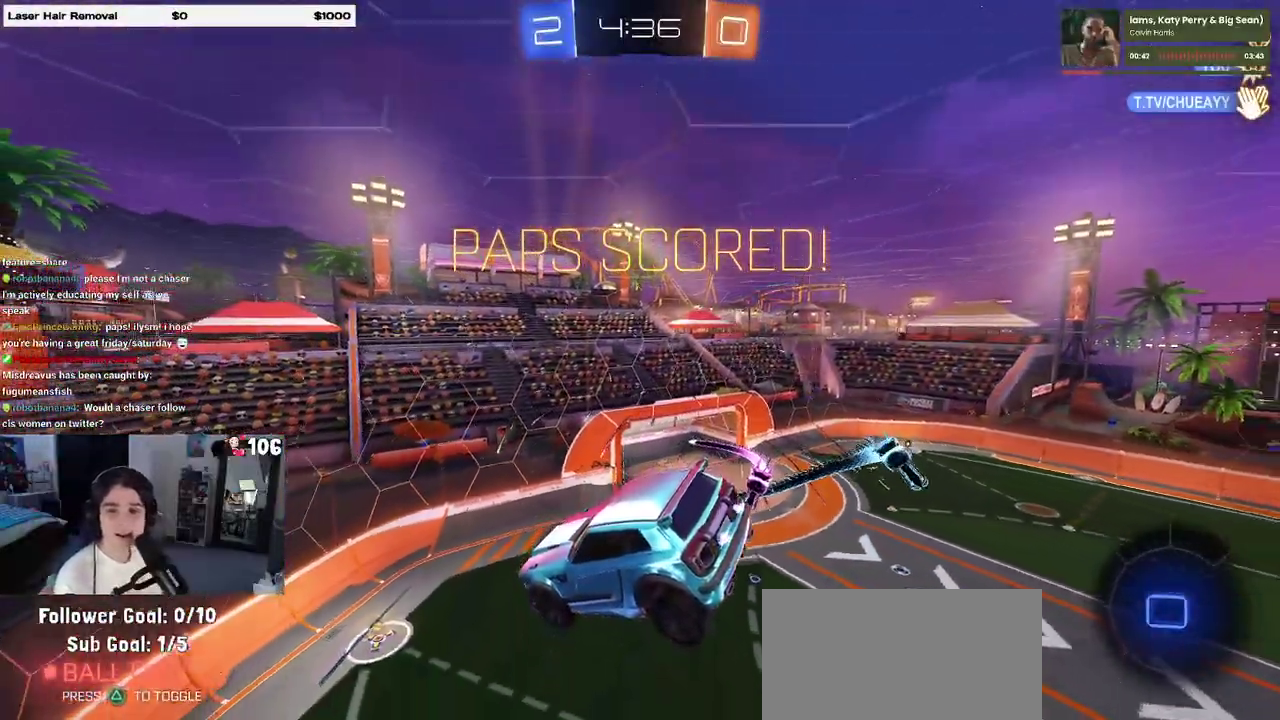
{"buttons": ["CROSS"], "left_stick": "center", "right_stick": "center", "events": [[450, "CROSS", "down"]]}
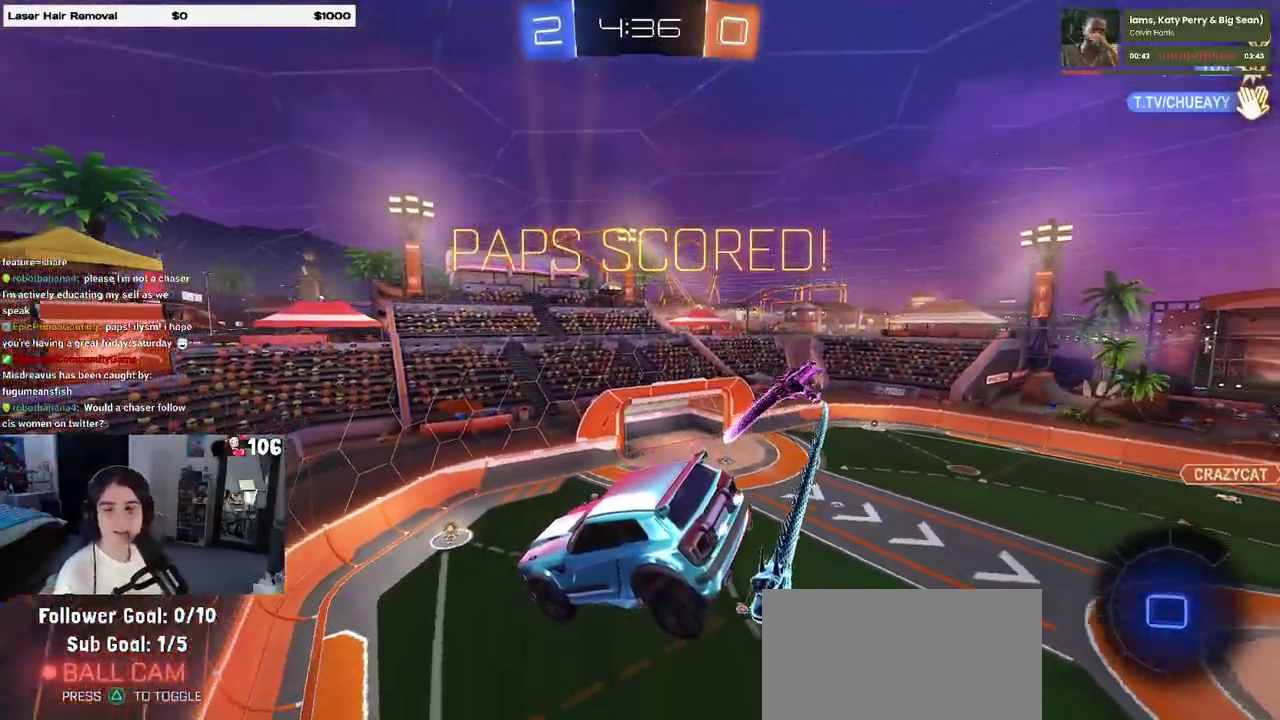
{"buttons": ["CROSS"], "left_stick": "center", "right_stick": "center", "events": [[83, "CROSS", "up"], [183, "CROSS", "down"], [333, "CROSS", "up"], [450, "CROSS", "down"]]}
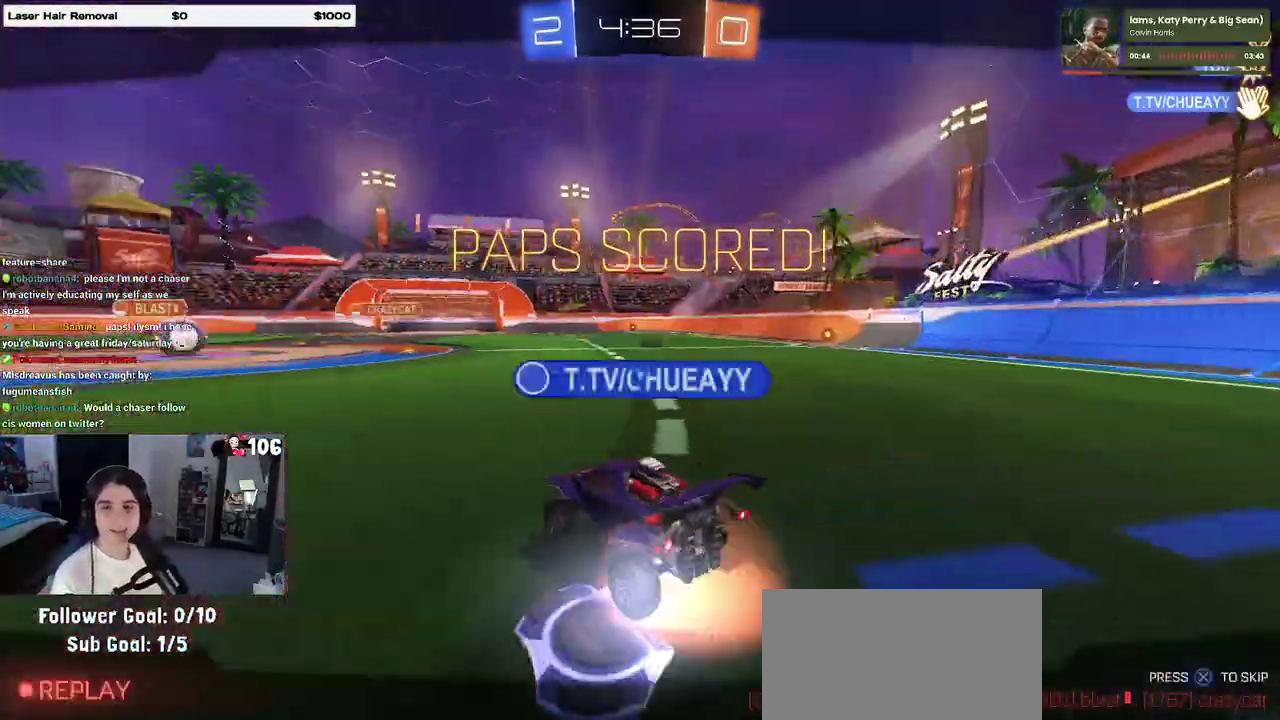
{"buttons": ["CROSS"], "left_stick": "center", "right_stick": "center", "events": [[117, "CROSS", "up"], [217, "CROSS", "down"], [350, "CROSS", "up"], [467, "CROSS", "down"]]}
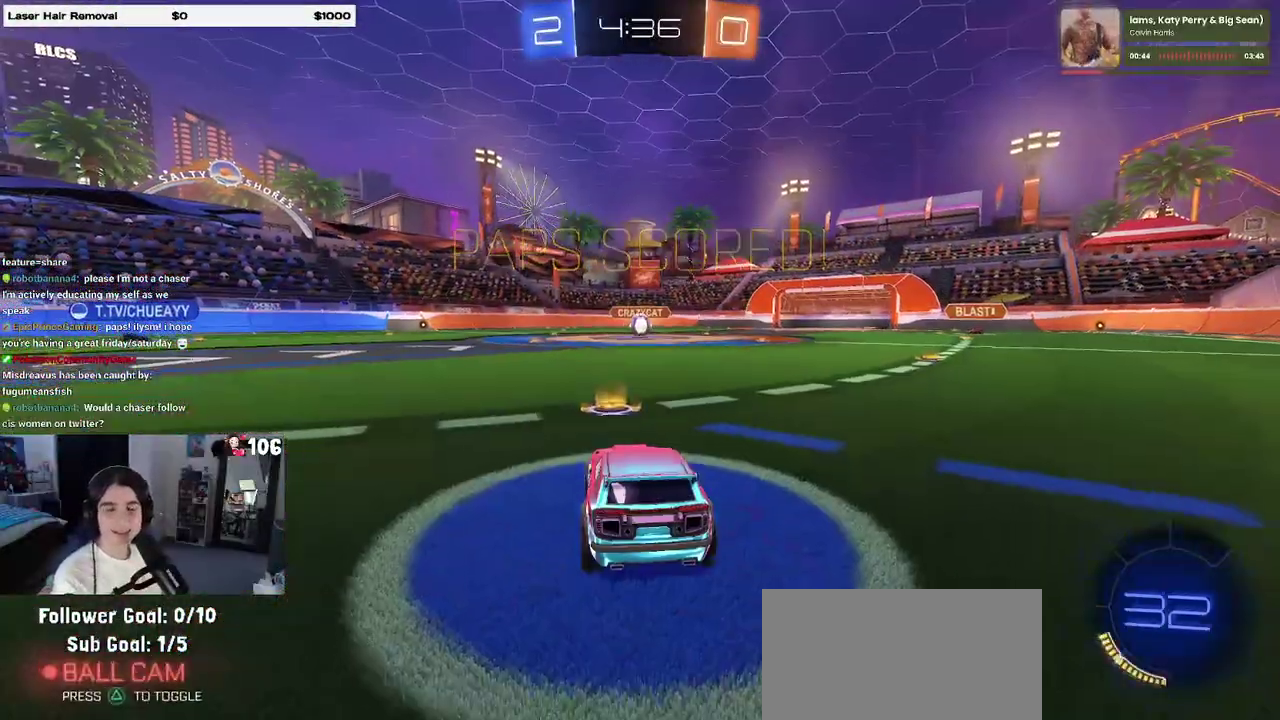
{"buttons": [], "left_stick": "center", "right_stick": "center", "events": [[100, "CROSS", "up"], [200, "CROSS", "down"], [367, "CROSS", "up"]]}